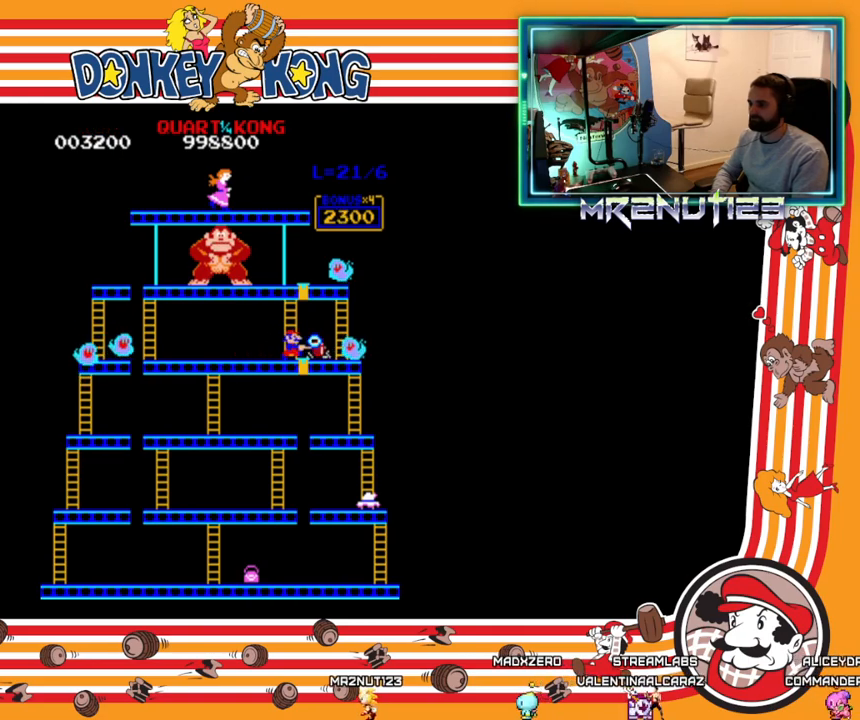
Gameplay with a controller (Nintendo layout); each line is a JSON object with the inputs held at the frame after it. "events" lists button and stick changes between this image and that frame as [ms after this image, input, new state], when the widget could be followed in between. Not read: B L3 R3.
{"buttons": []}
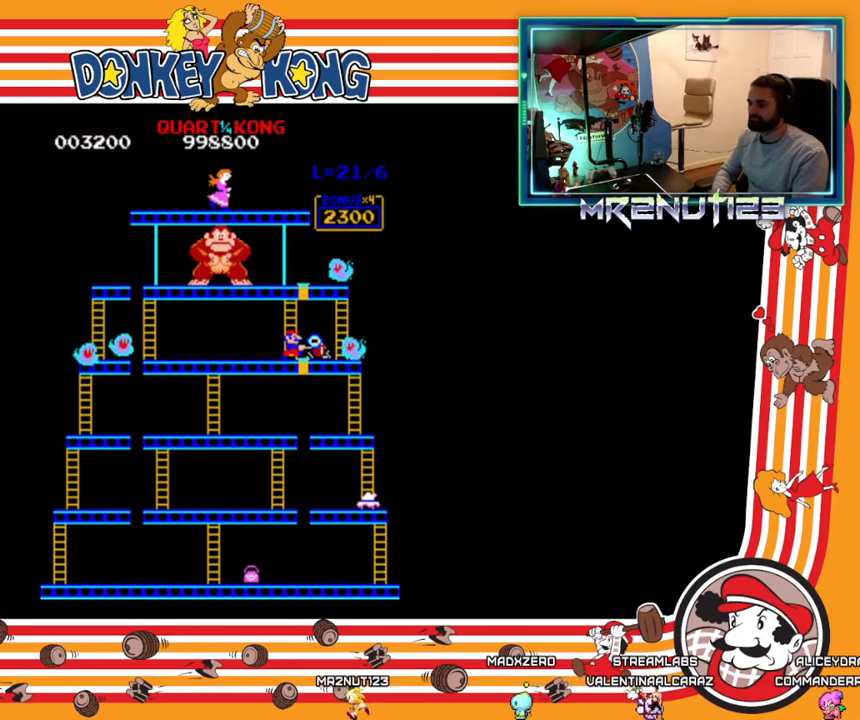
{"buttons": [], "events": []}
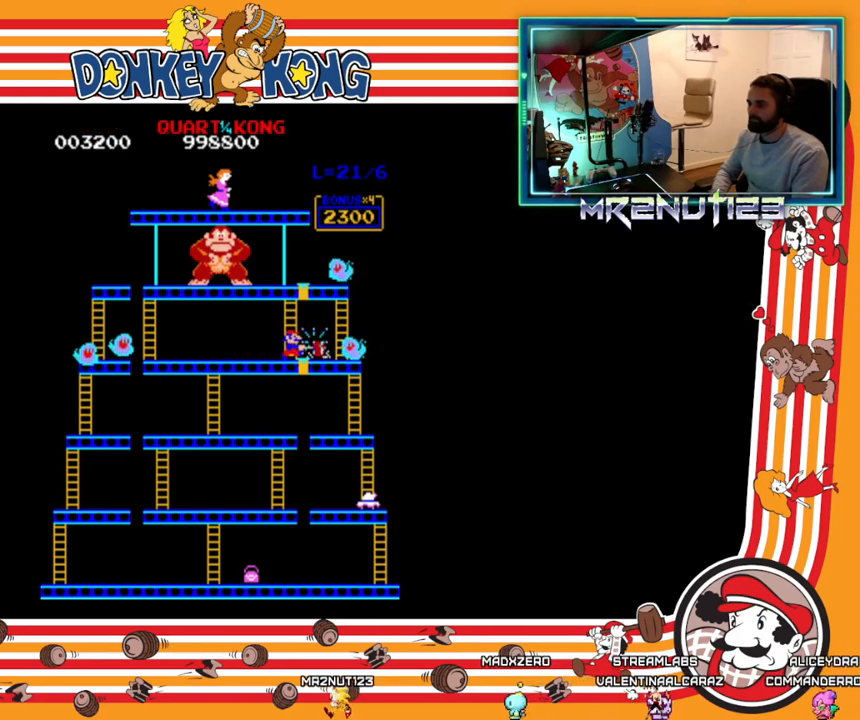
{"buttons": [], "events": [[167, "DPAD_RIGHT", "down"], [300, "DPAD_RIGHT", "up"]]}
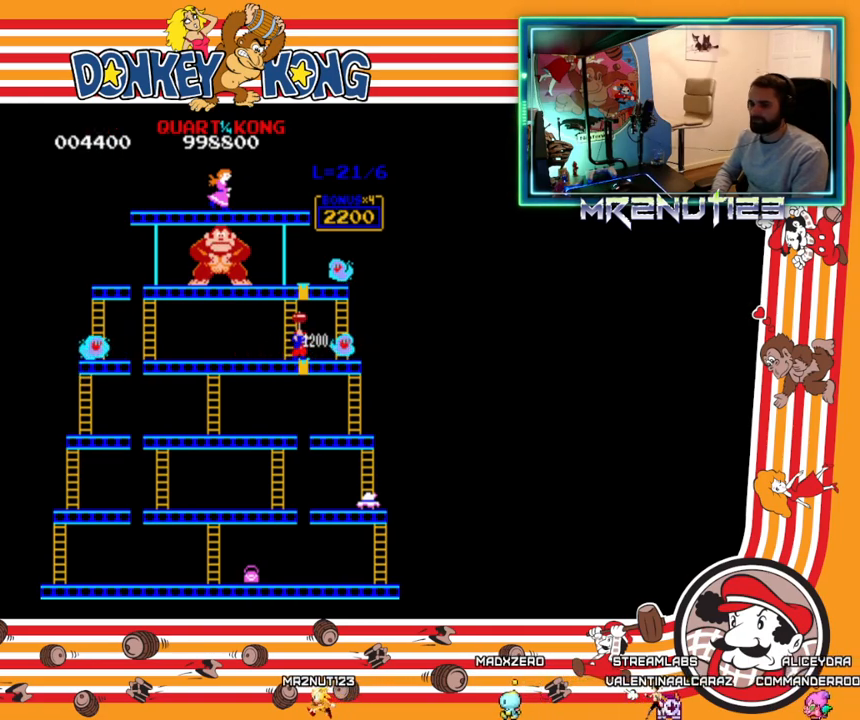
{"buttons": [], "events": []}
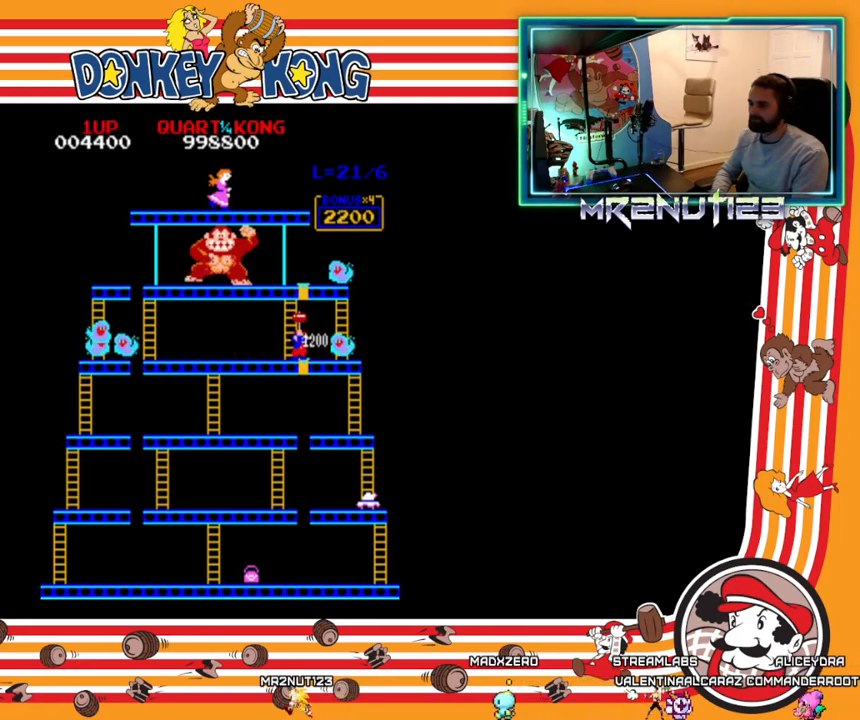
{"buttons": ["DPAD_RIGHT"], "events": [[400, "DPAD_RIGHT", "down"]]}
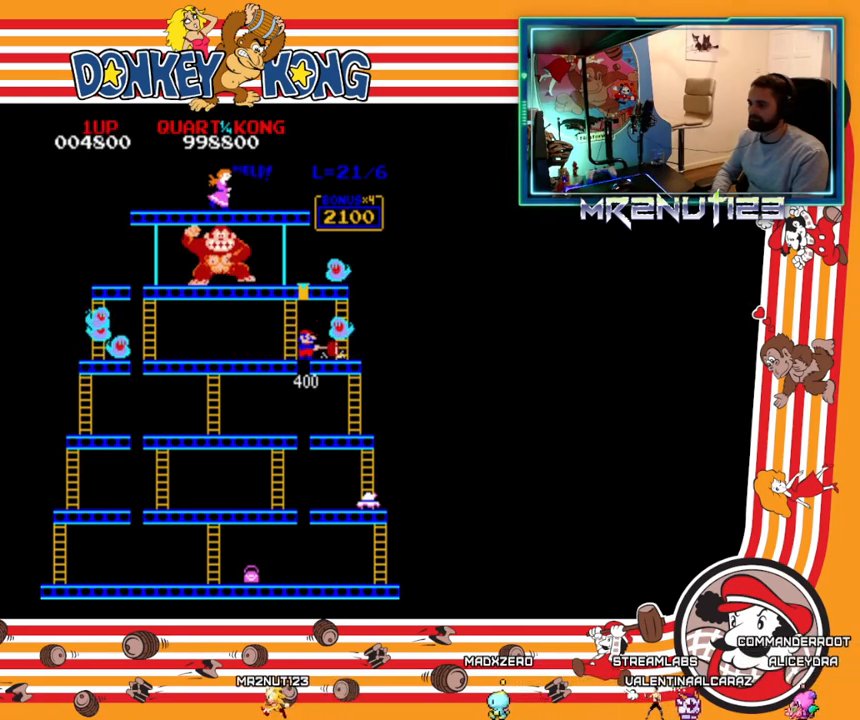
{"buttons": ["DPAD_RIGHT"], "events": []}
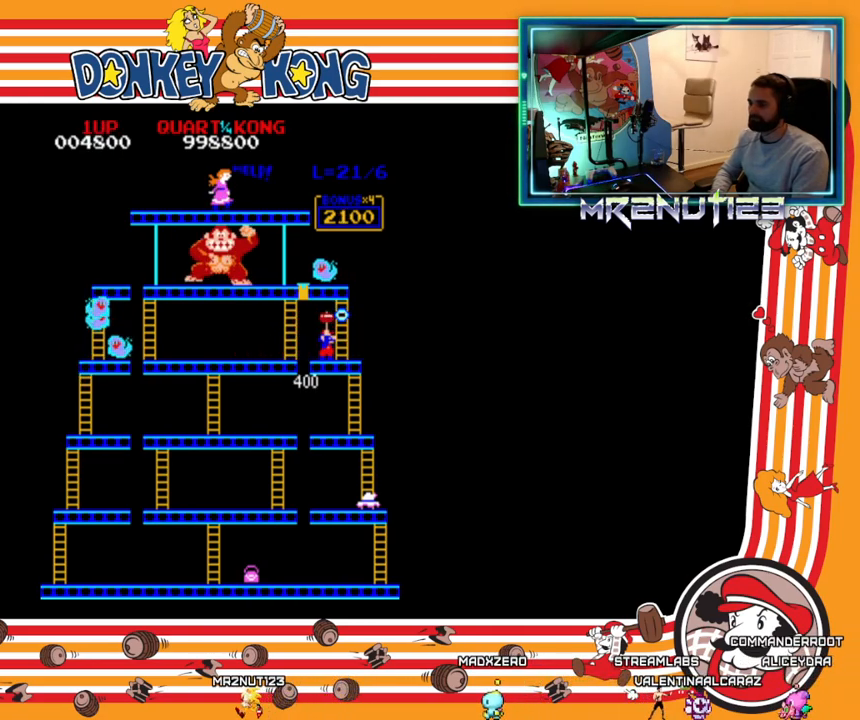
{"buttons": [], "events": [[133, "DPAD_RIGHT", "up"]]}
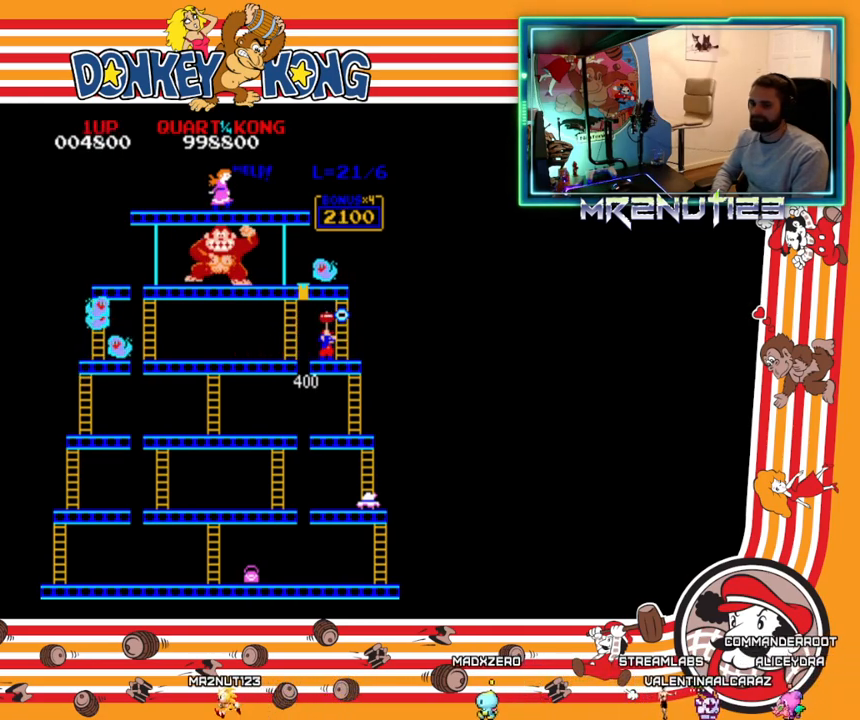
{"buttons": [], "events": []}
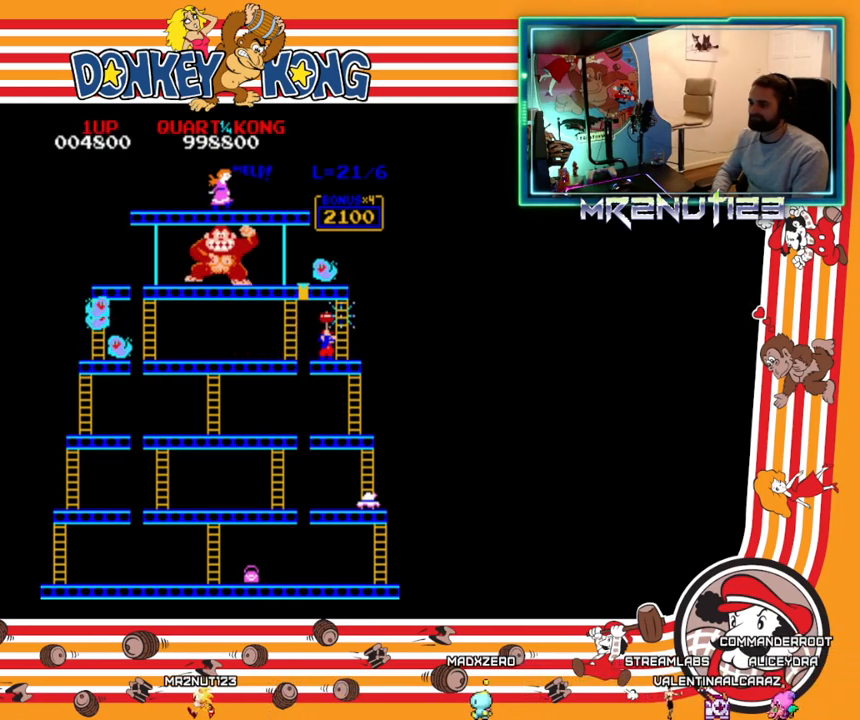
{"buttons": ["DPAD_LEFT"], "events": [[367, "DPAD_LEFT", "down"]]}
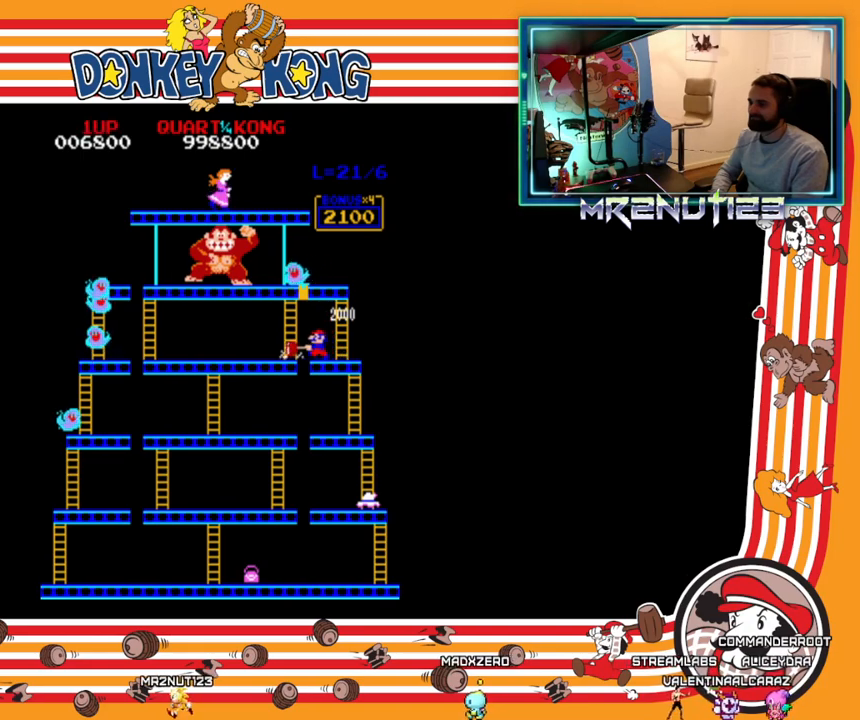
{"buttons": [], "events": [[83, "DPAD_LEFT", "up"], [117, "DPAD_RIGHT", "down"], [217, "DPAD_RIGHT", "up"]]}
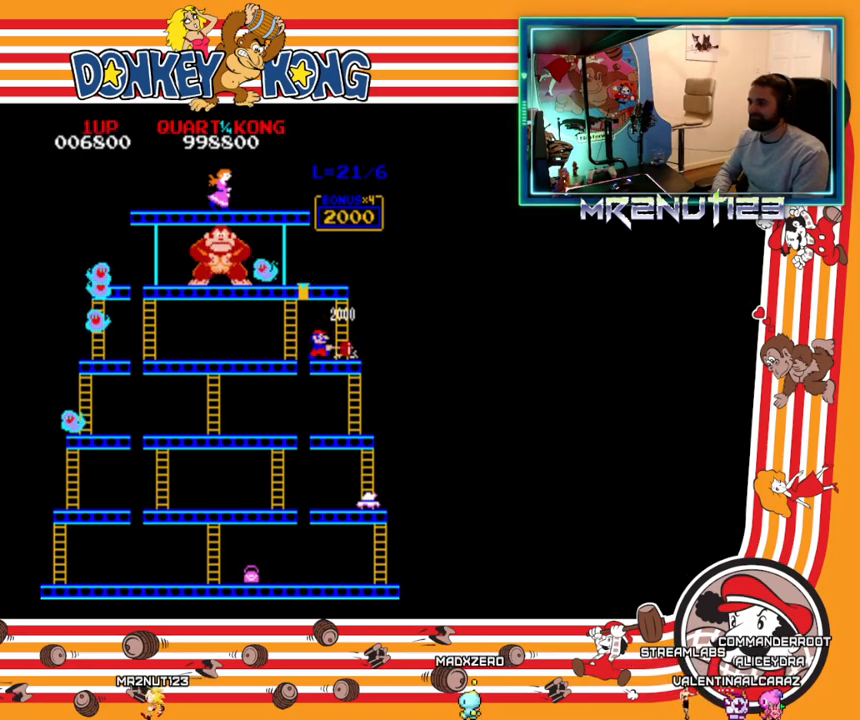
{"buttons": ["DPAD_RIGHT"], "events": [[433, "DPAD_RIGHT", "down"]]}
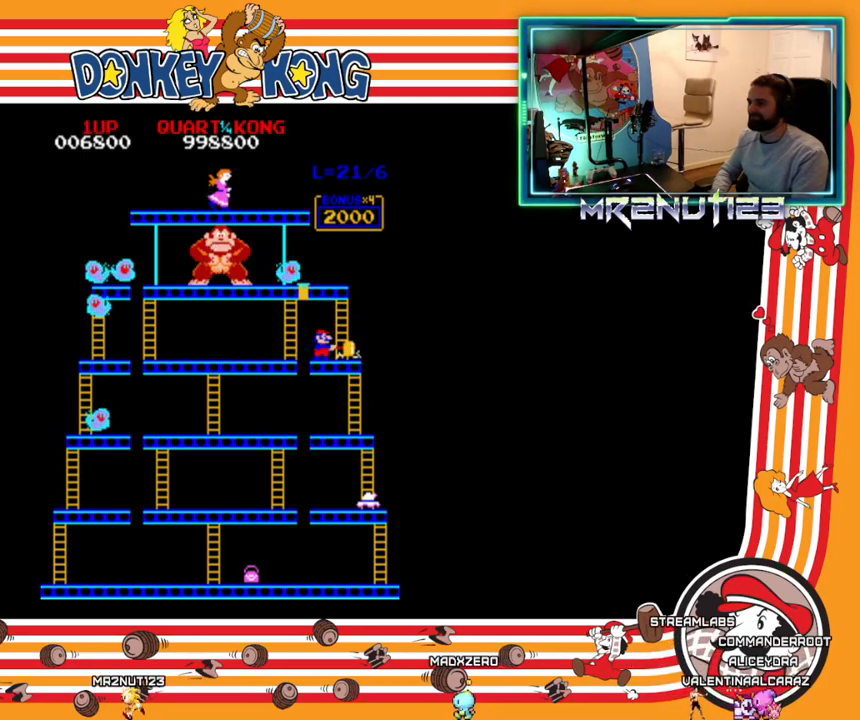
{"buttons": ["DPAD_LEFT"], "events": [[67, "DPAD_RIGHT", "up"], [83, "DPAD_LEFT", "down"], [233, "DPAD_LEFT", "up"], [500, "DPAD_LEFT", "down"]]}
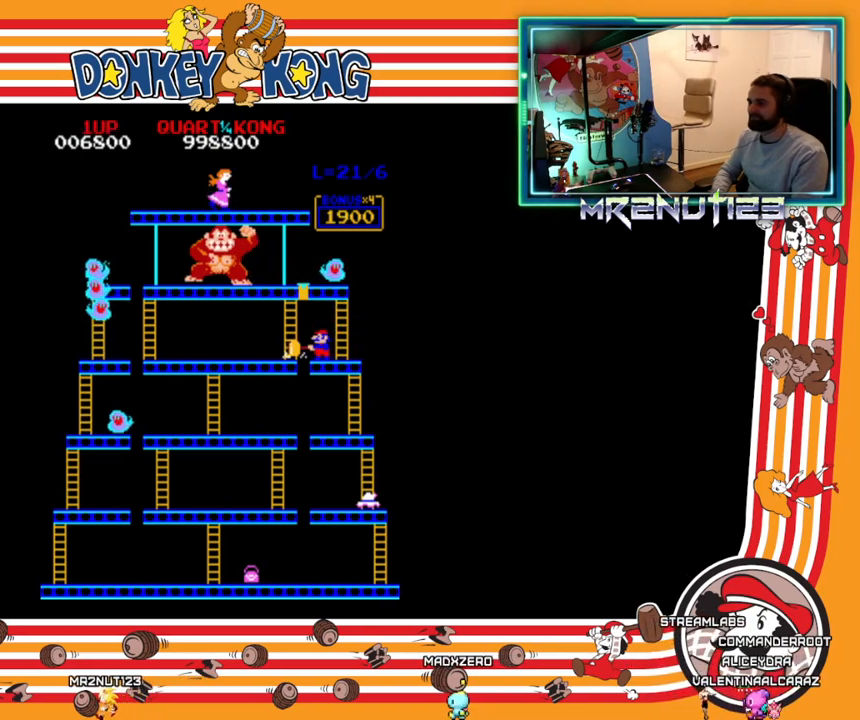
{"buttons": [], "events": [[117, "DPAD_LEFT", "up"], [133, "DPAD_RIGHT", "down"], [217, "DPAD_RIGHT", "up"]]}
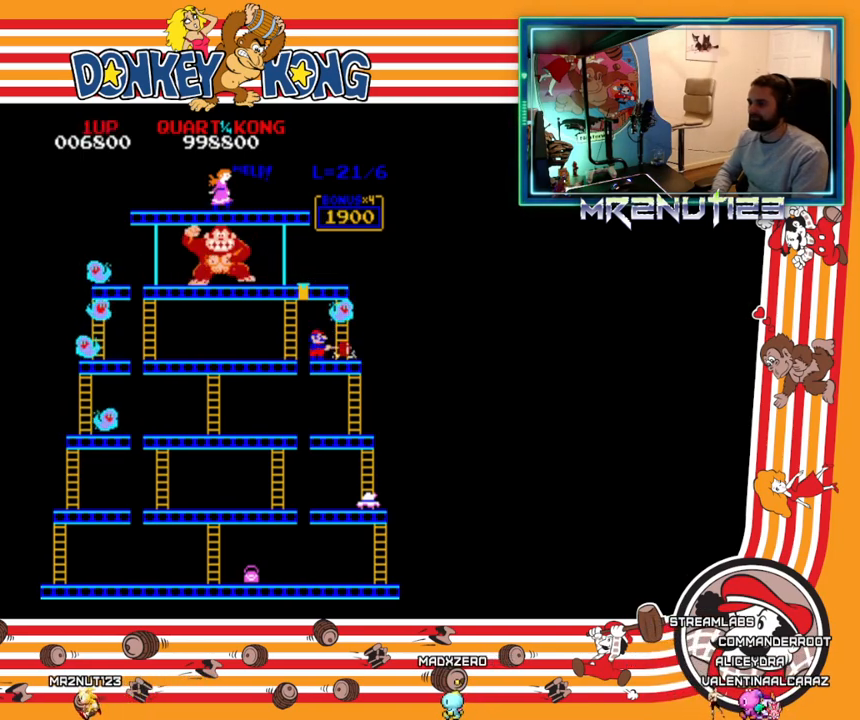
{"buttons": [], "events": []}
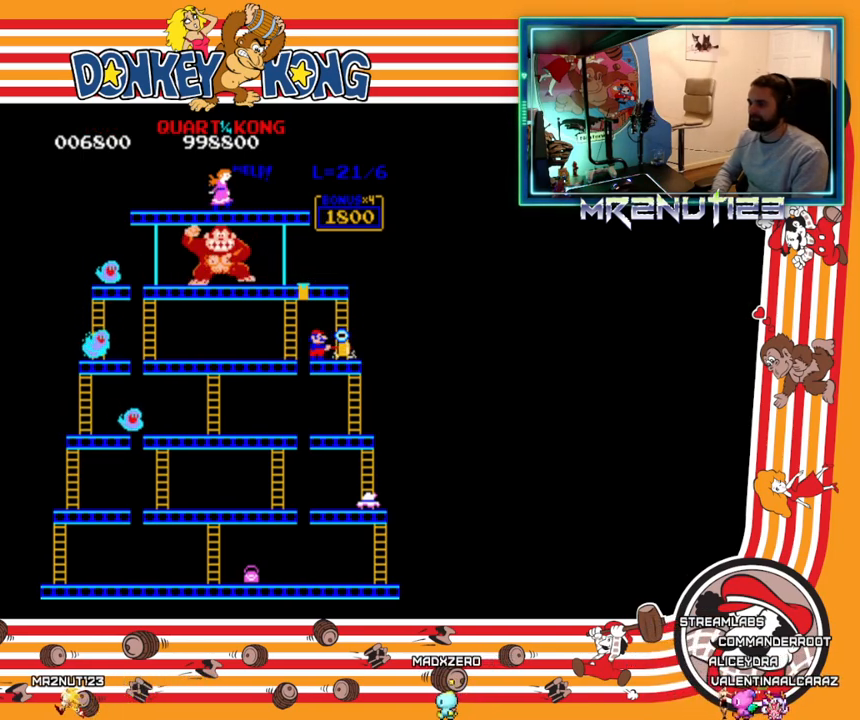
{"buttons": [], "events": []}
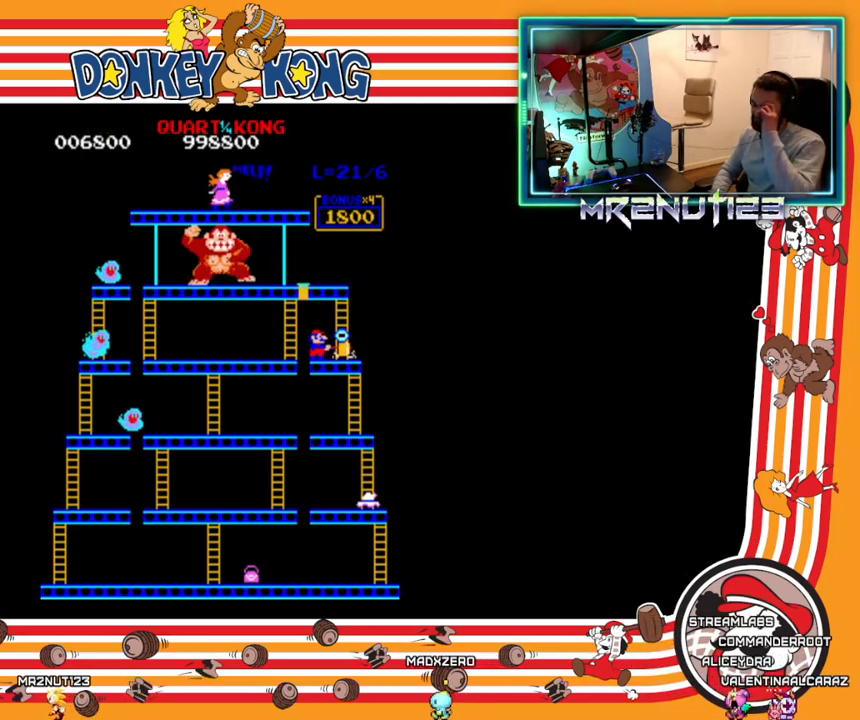
{"buttons": [], "events": []}
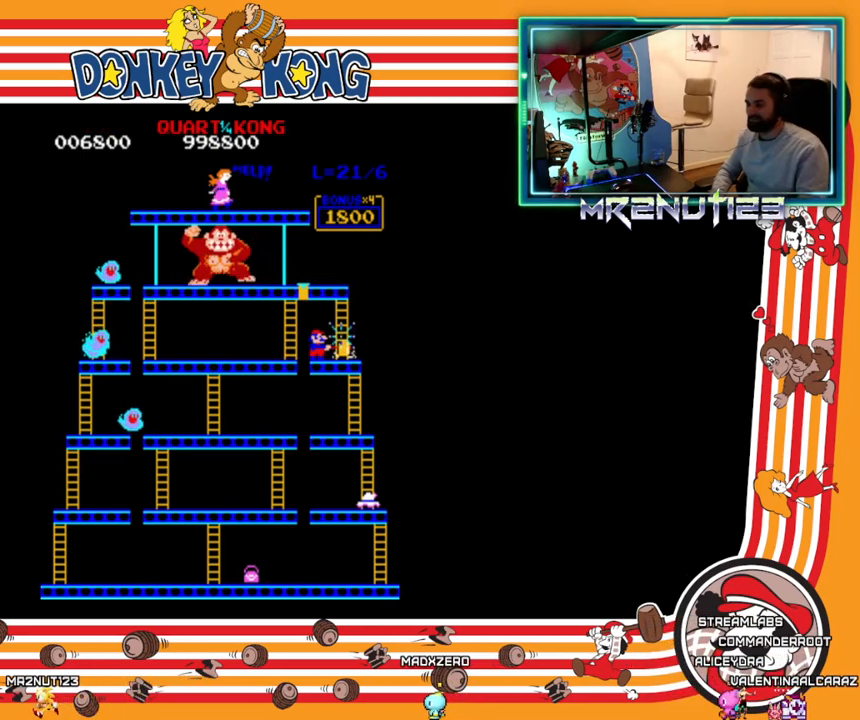
{"buttons": [], "events": []}
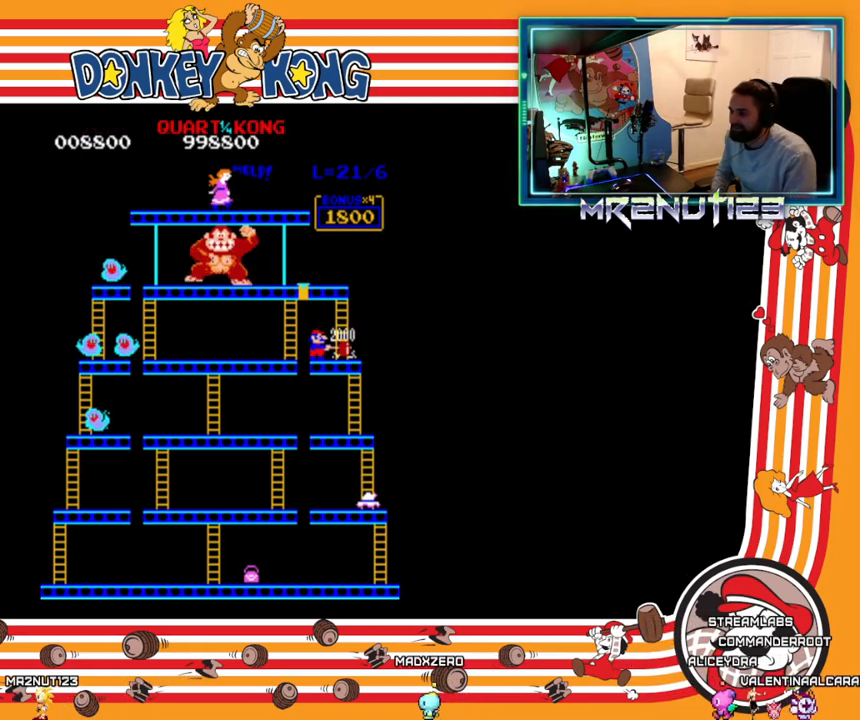
{"buttons": [], "events": []}
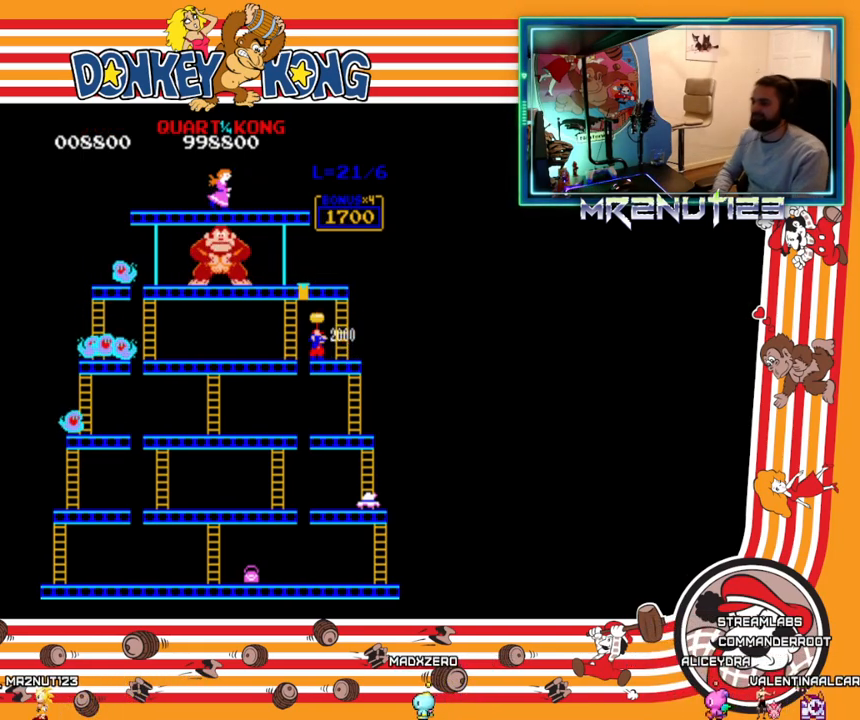
{"buttons": [], "events": []}
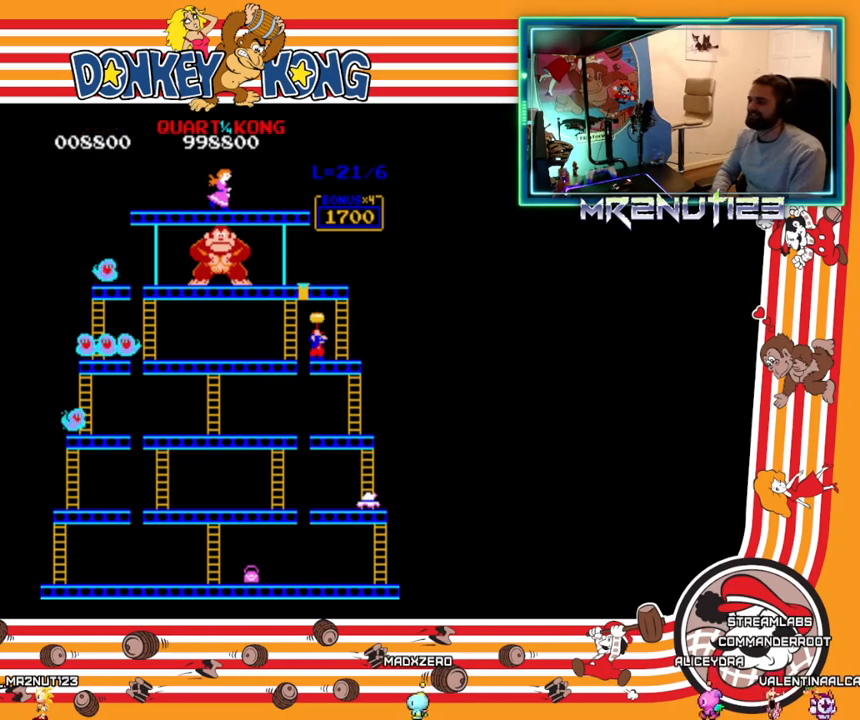
{"buttons": [], "events": [[17, "DPAD_RIGHT", "down"], [83, "DPAD_RIGHT", "up"]]}
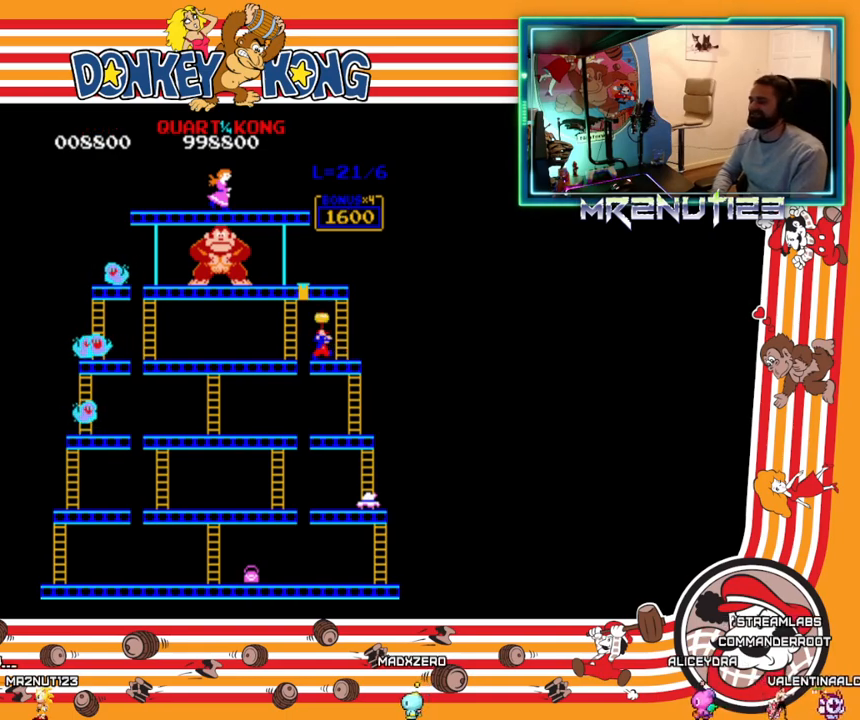
{"buttons": [], "events": []}
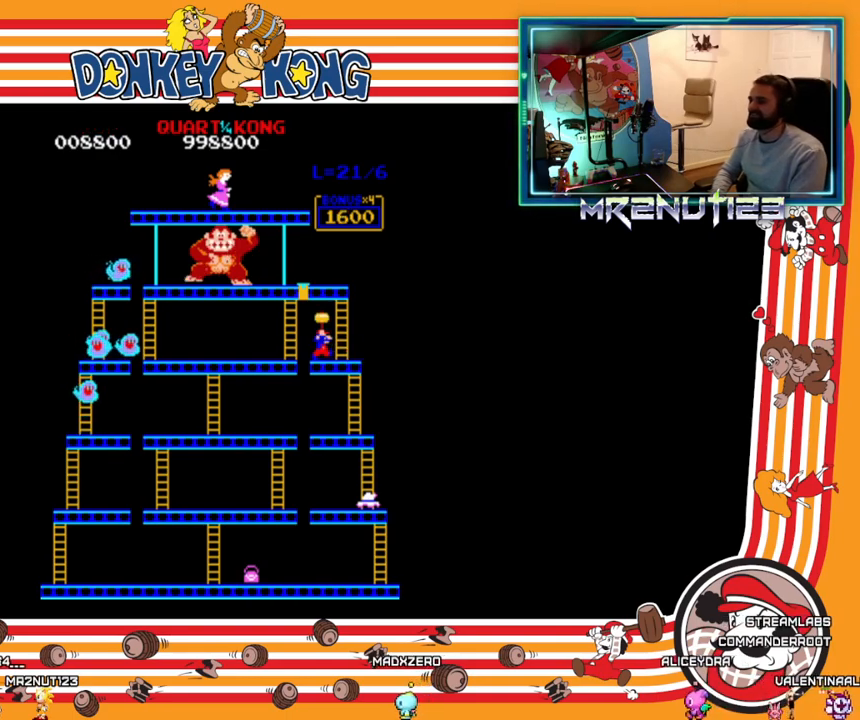
{"buttons": [], "events": []}
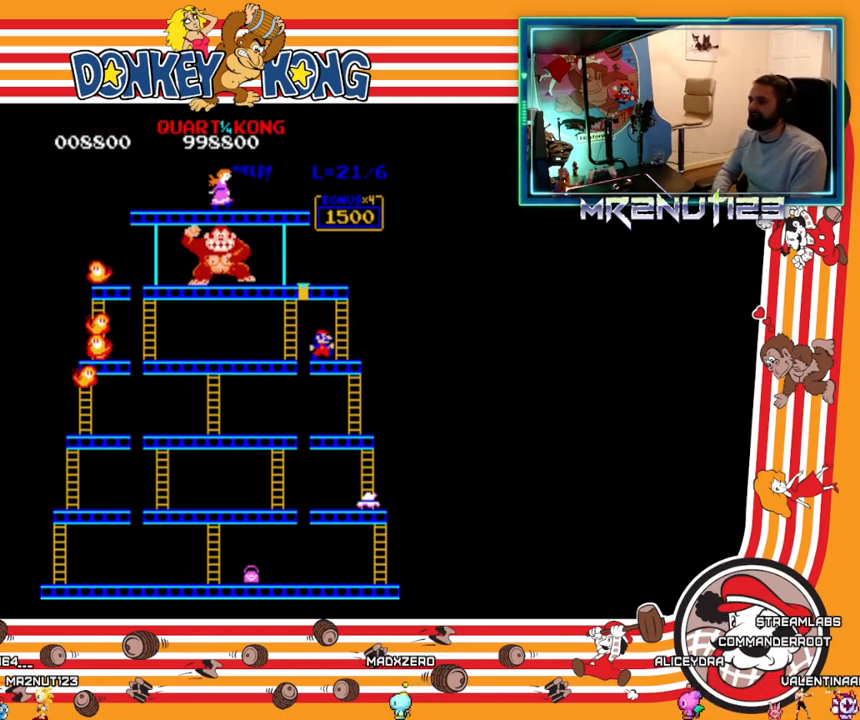
{"buttons": ["A", "DPAD_LEFT"]}
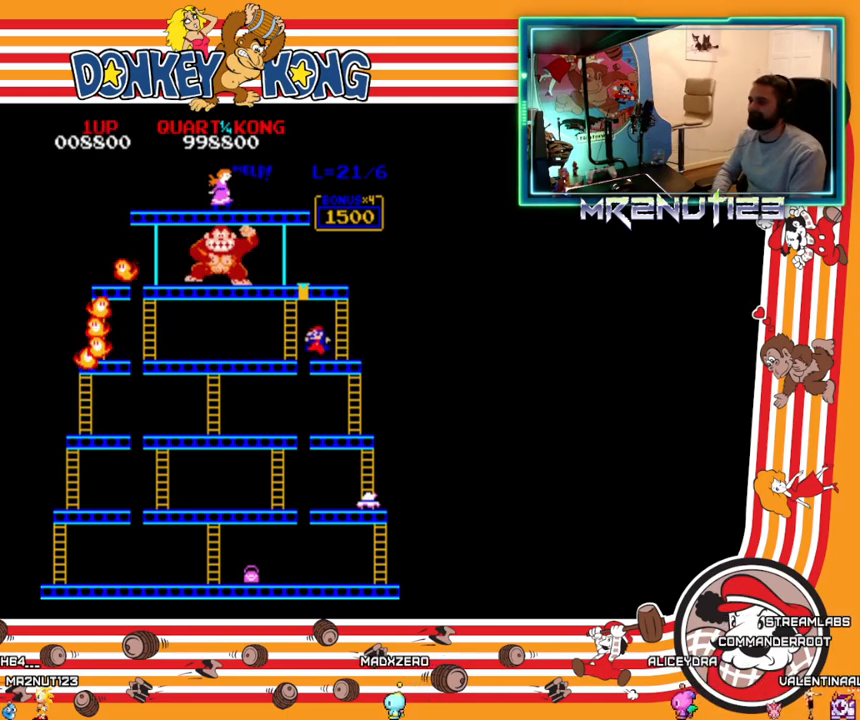
{"buttons": []}
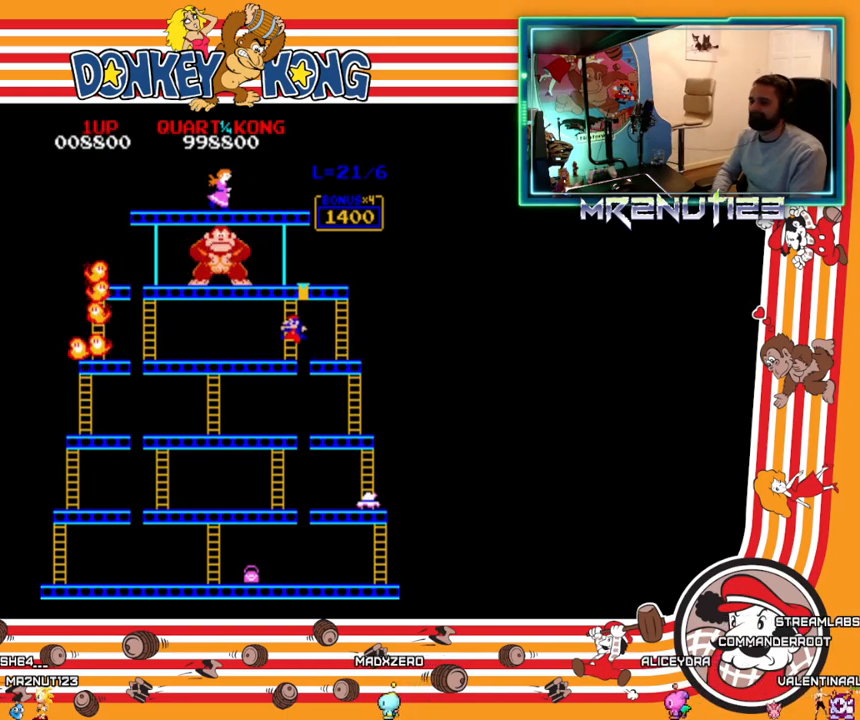
{"buttons": ["DPAD_UP"], "events": [[217, "DPAD_RIGHT", "down"], [317, "DPAD_RIGHT", "up"], [317, "DPAD_UP", "down"]]}
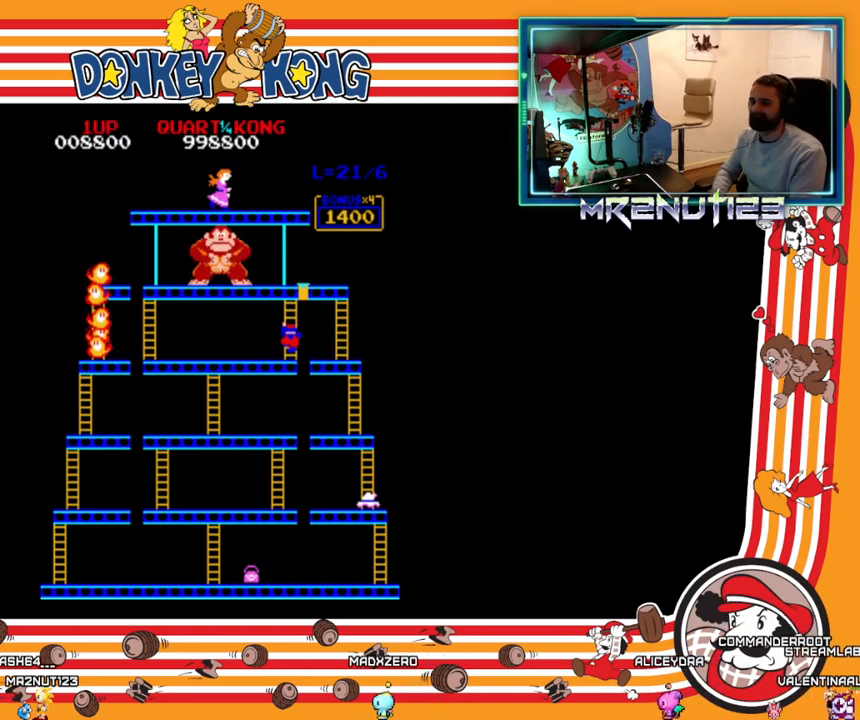
{"buttons": ["DPAD_UP"], "events": []}
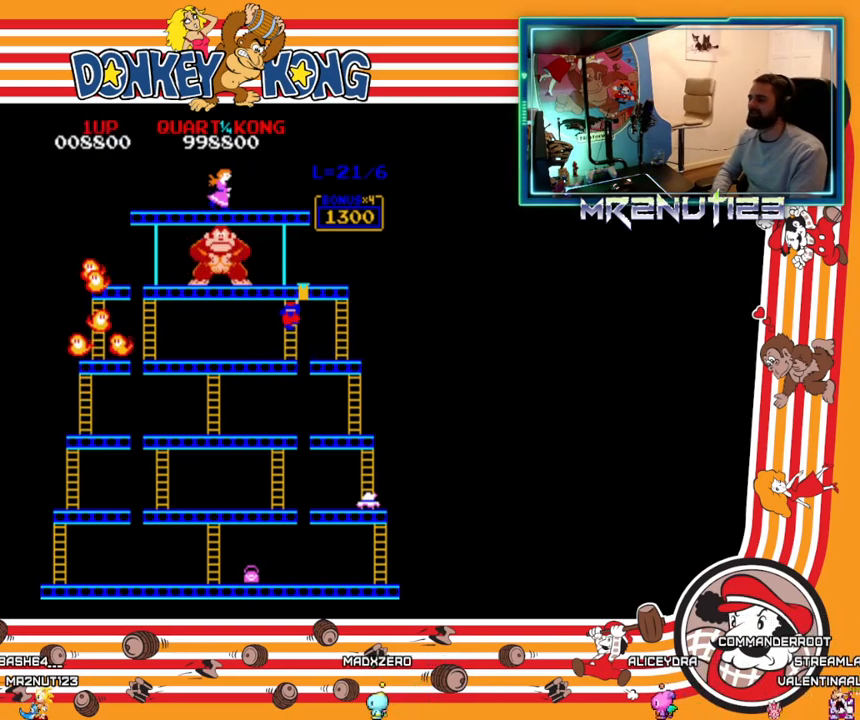
{"buttons": ["DPAD_UP"], "events": []}
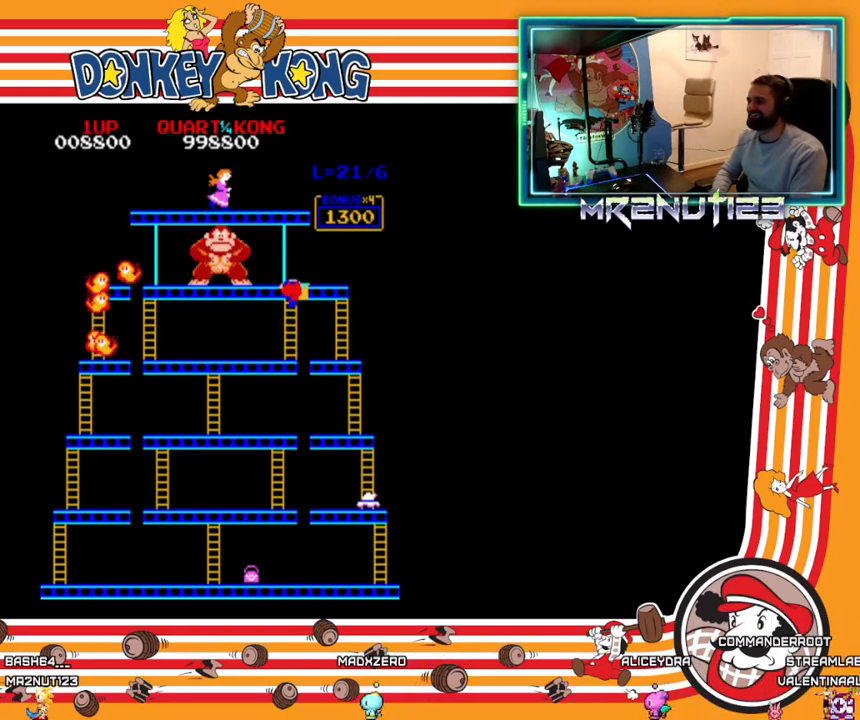
{"buttons": ["DPAD_UP"], "events": []}
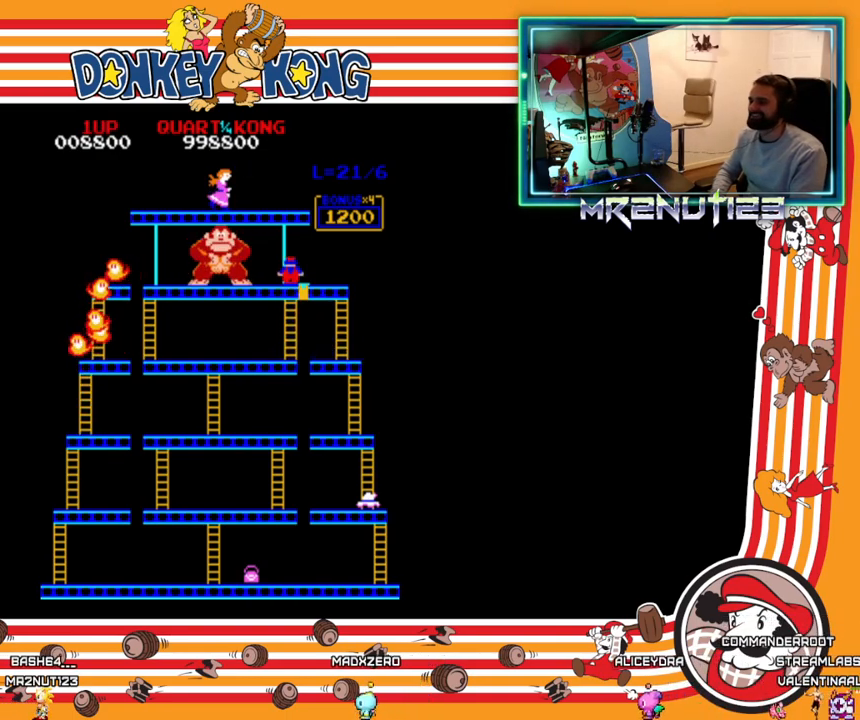
{"buttons": ["DPAD_RIGHT"], "events": [[50, "DPAD_LEFT", "down"], [50, "DPAD_UP", "up"], [183, "DPAD_LEFT", "up"], [433, "DPAD_RIGHT", "down"]]}
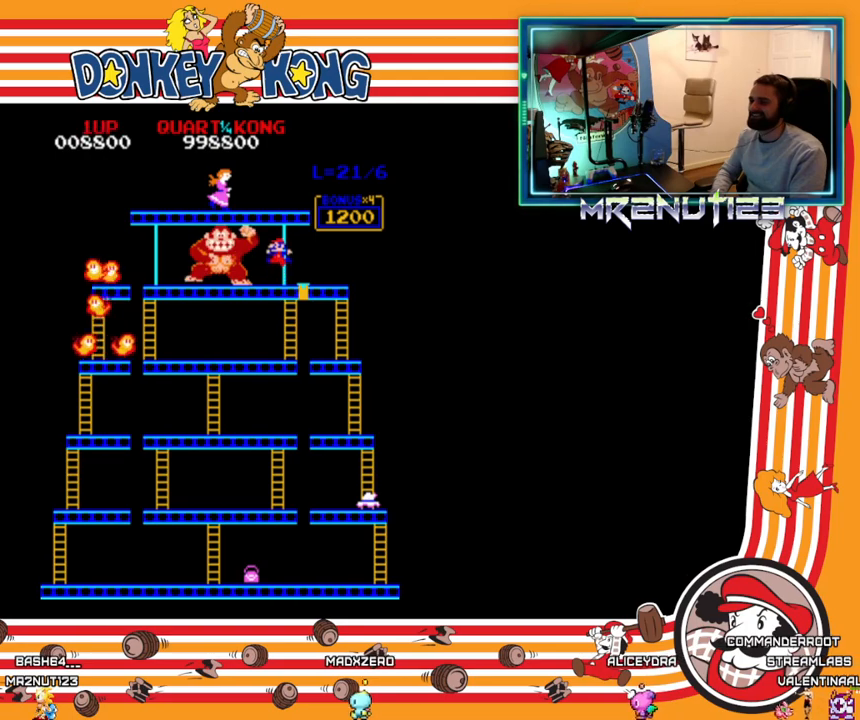
{"buttons": [], "events": [[250, "DPAD_RIGHT", "up"]]}